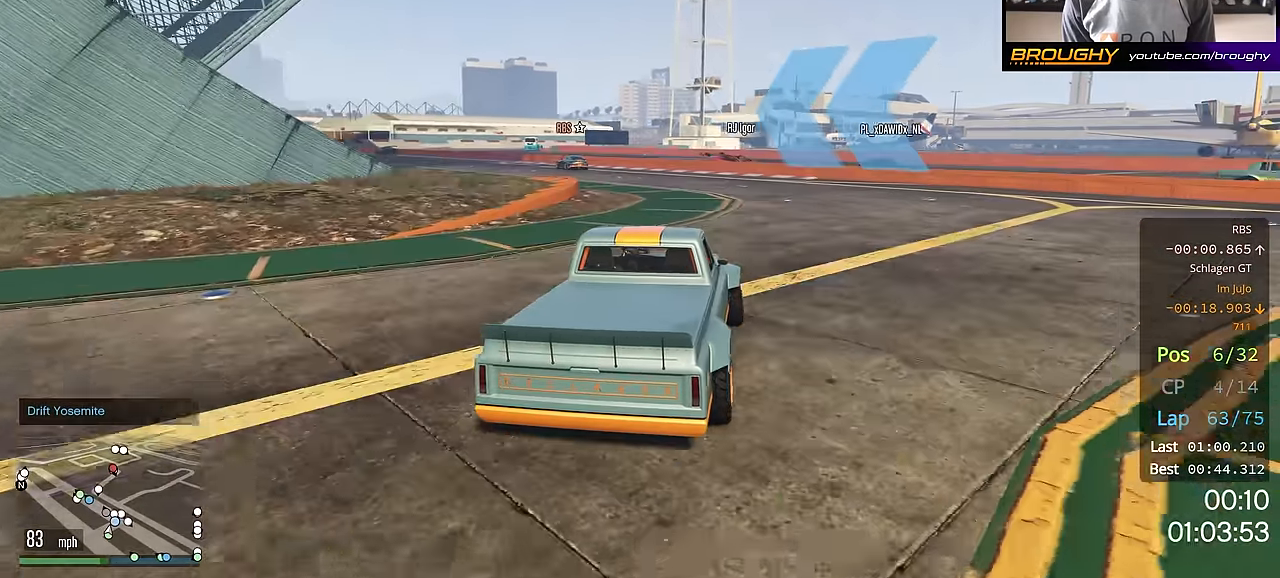
Gameplay with a controller (Xbox layout); each line is a JSON object with the inputs held at the frame after it. "events" lists button and stick changes between this image and that frame as [ms after this image, input, new state], when the widget could be followed in between.
{"buttons": [], "left_stick": "up-left", "right_stick": "center", "events": [[134, "R2", "up"]]}
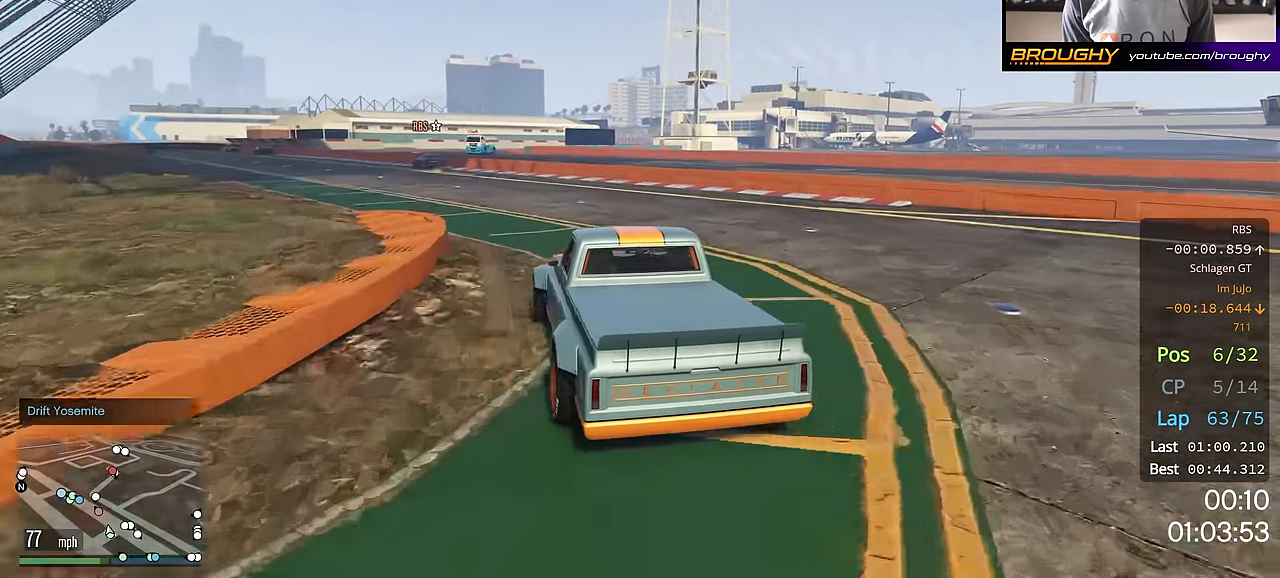
{"buttons": ["R2"], "left_stick": "center", "right_stick": "center", "events": [[17, "R2", "down"], [17, "left_stick", "center"], [183, "left_stick", "up-left"], [384, "left_stick", "center"]]}
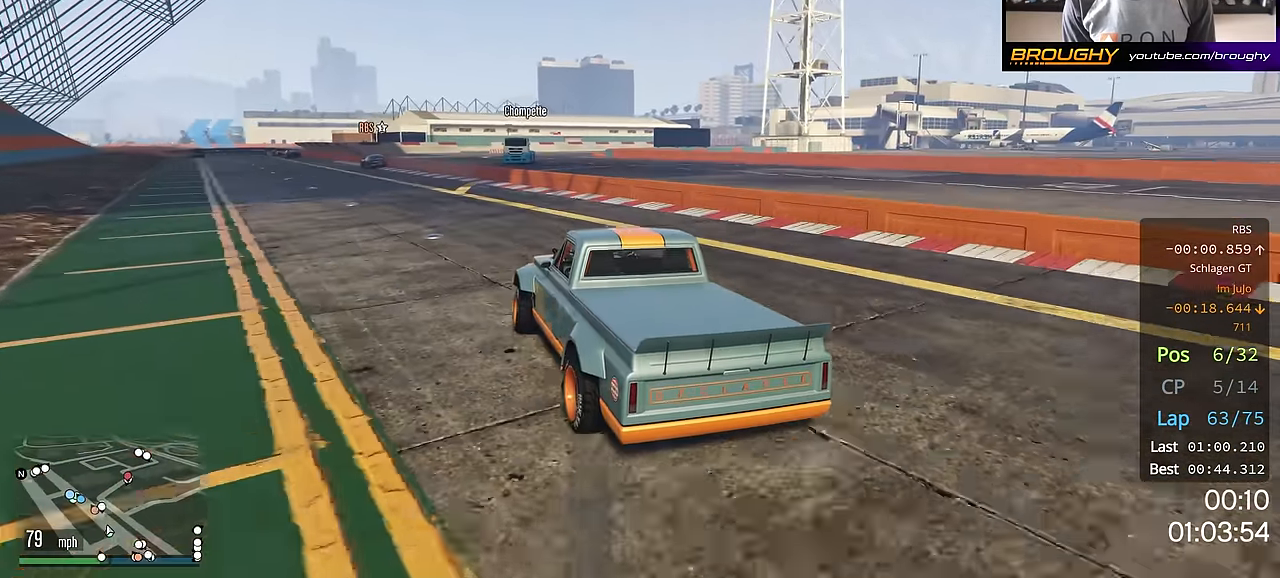
{"buttons": ["R2"], "left_stick": "up-left", "right_stick": "center", "events": [[167, "left_stick", "up-left"]]}
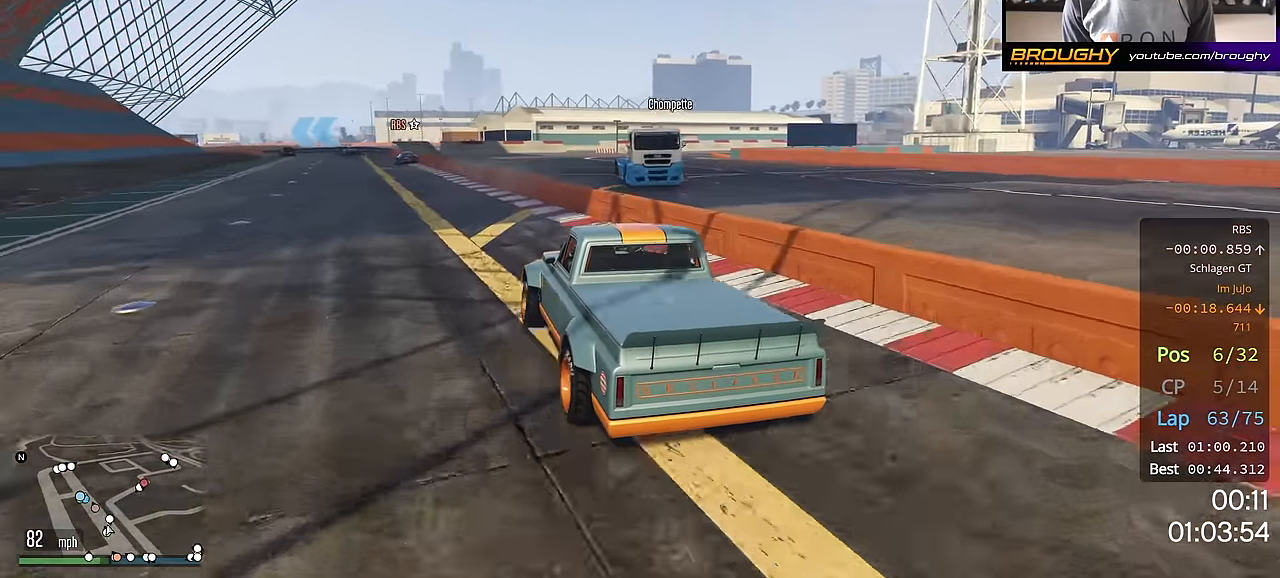
{"buttons": ["R2"], "left_stick": "center", "right_stick": "center", "events": [[17, "left_stick", "center"], [200, "left_stick", "up-left"], [317, "left_stick", "center"]]}
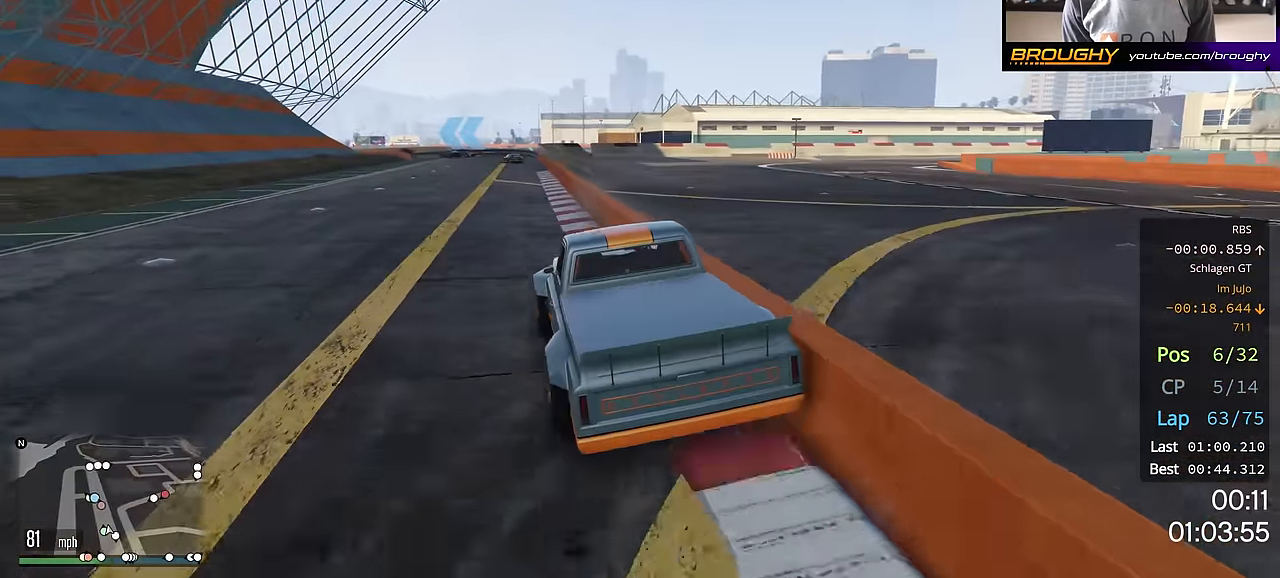
{"buttons": ["R2"], "left_stick": "center", "right_stick": "center", "events": [[134, "left_stick", "right"], [251, "left_stick", "center"]]}
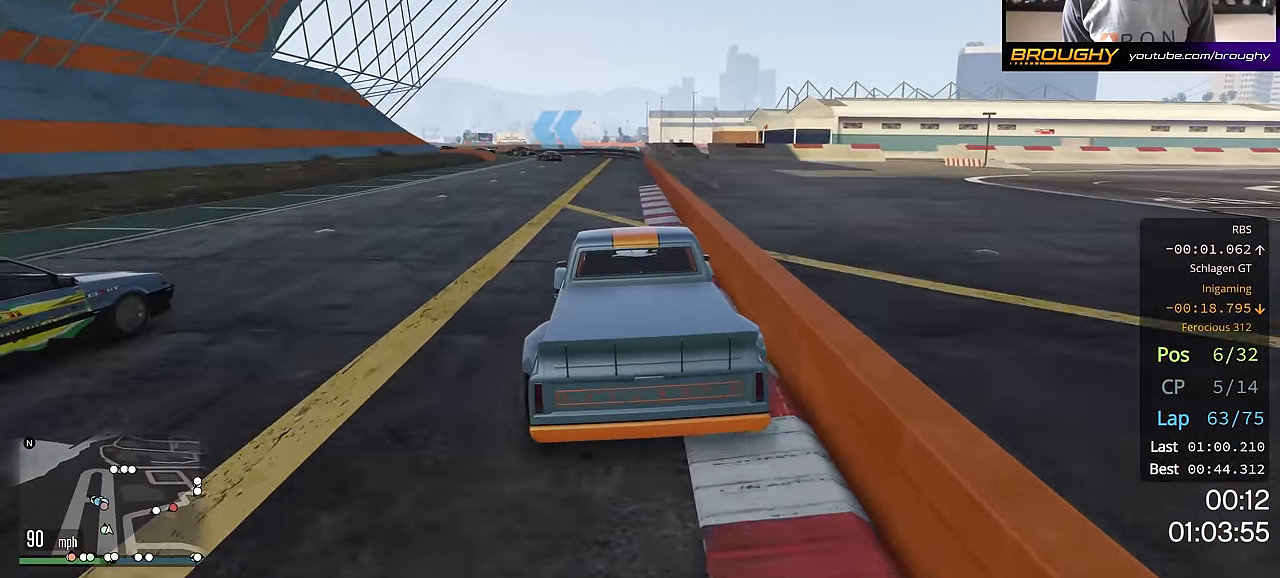
{"buttons": [], "left_stick": "up-left", "right_stick": "center", "events": [[33, "left_stick", "right"], [133, "left_stick", "center"], [350, "R2", "up"], [400, "left_stick", "up-left"]]}
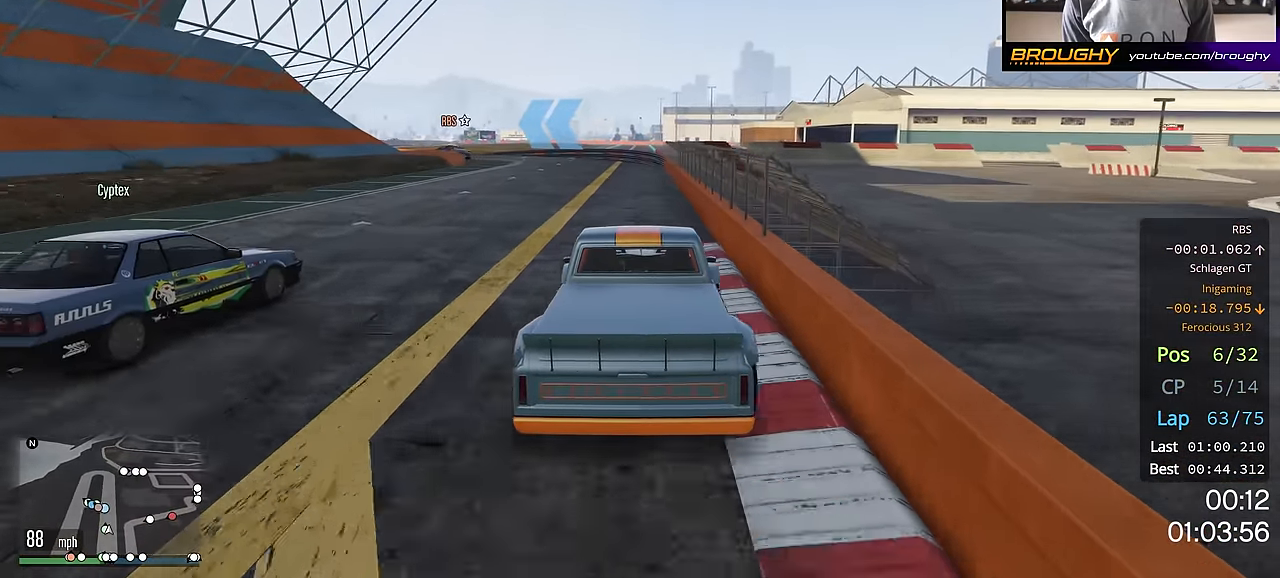
{"buttons": [], "left_stick": "up-left", "right_stick": "center", "events": [[17, "left_stick", "center"], [234, "left_stick", "up-left"], [368, "left_stick", "center"], [468, "left_stick", "up-left"]]}
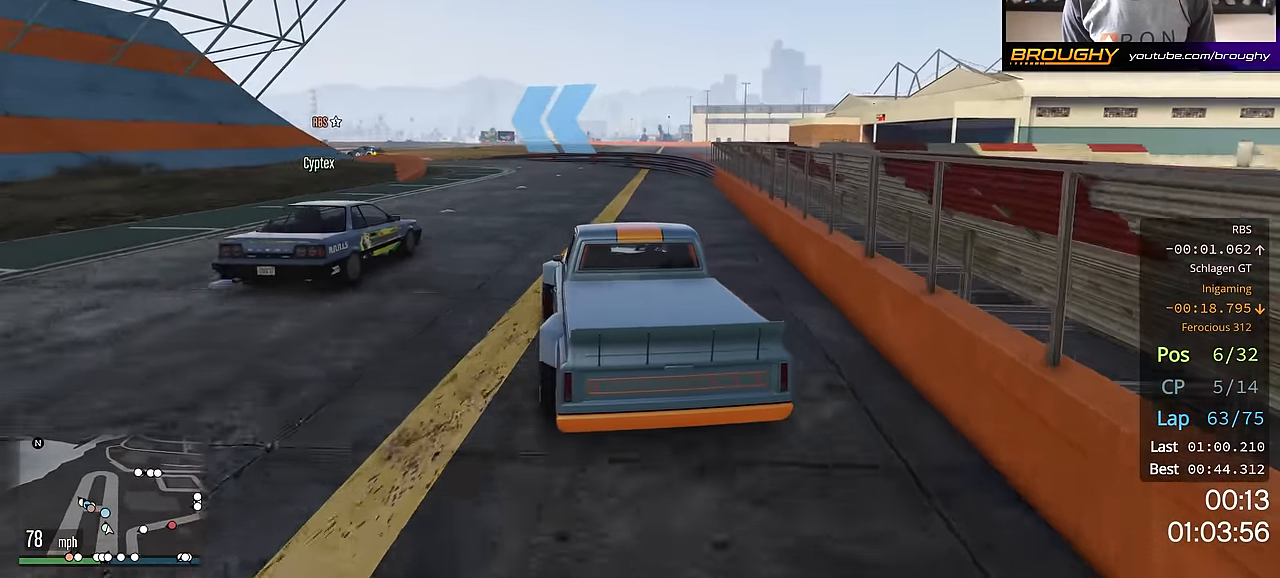
{"buttons": ["R2"], "left_stick": "center", "right_stick": "center", "events": [[83, "left_stick", "center"], [150, "R2", "down"]]}
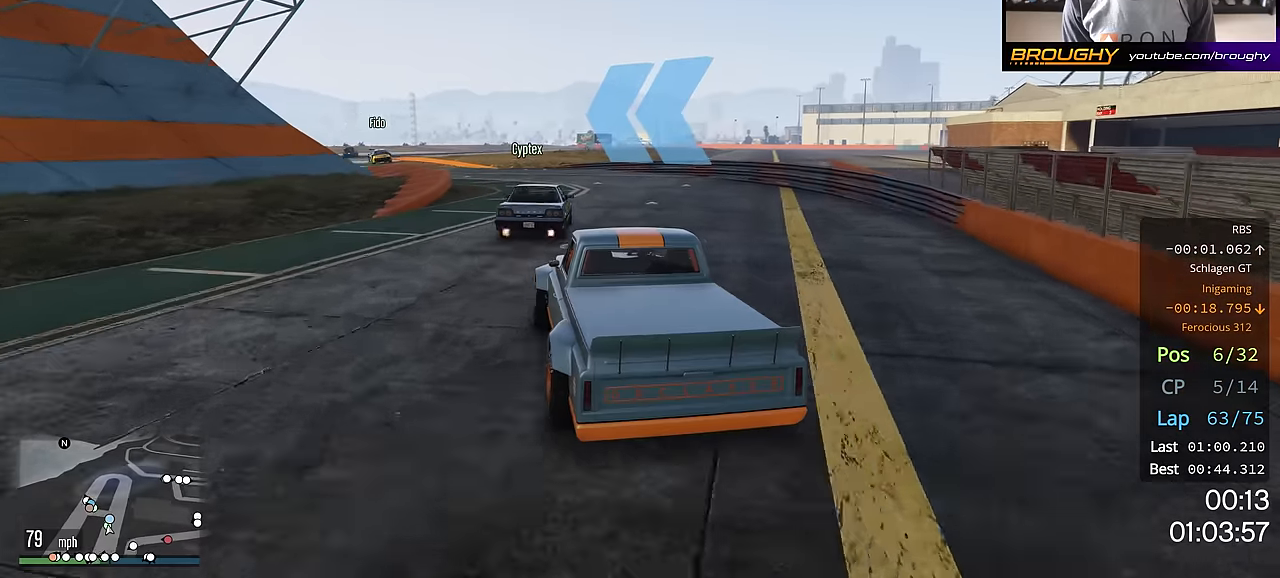
{"buttons": ["R2"], "left_stick": "center", "right_stick": "center", "events": [[51, "left_stick", "up-left"], [267, "R2", "up"], [468, "left_stick", "center"], [501, "R2", "down"]]}
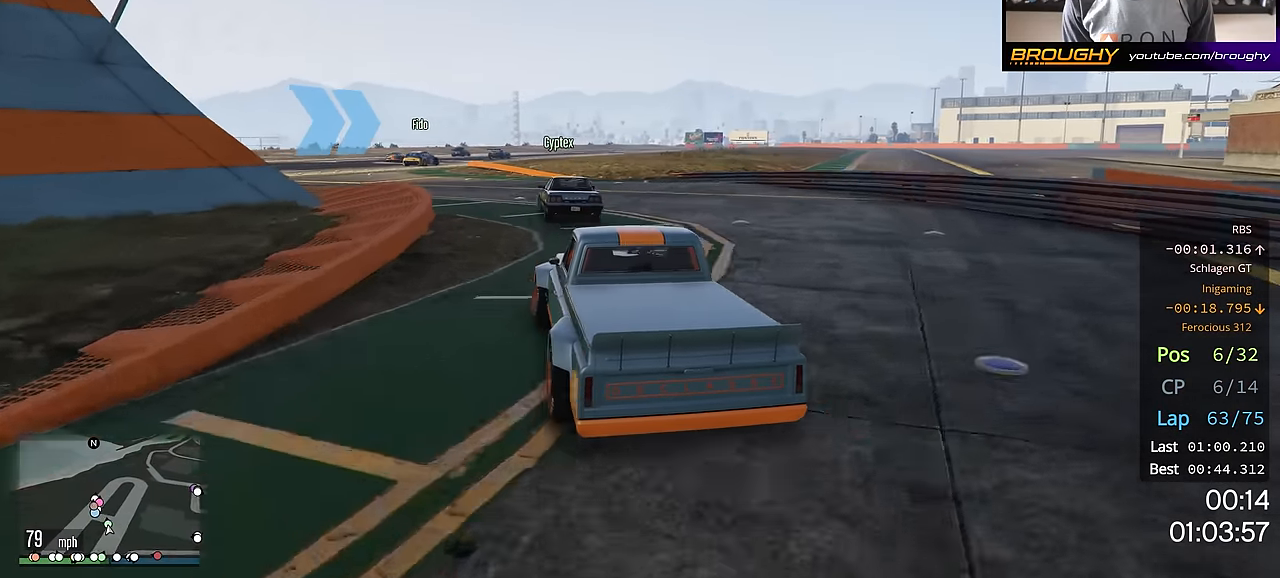
{"buttons": ["R2"], "left_stick": "center", "right_stick": "center", "events": [[250, "left_stick", "up-left"], [467, "left_stick", "center"]]}
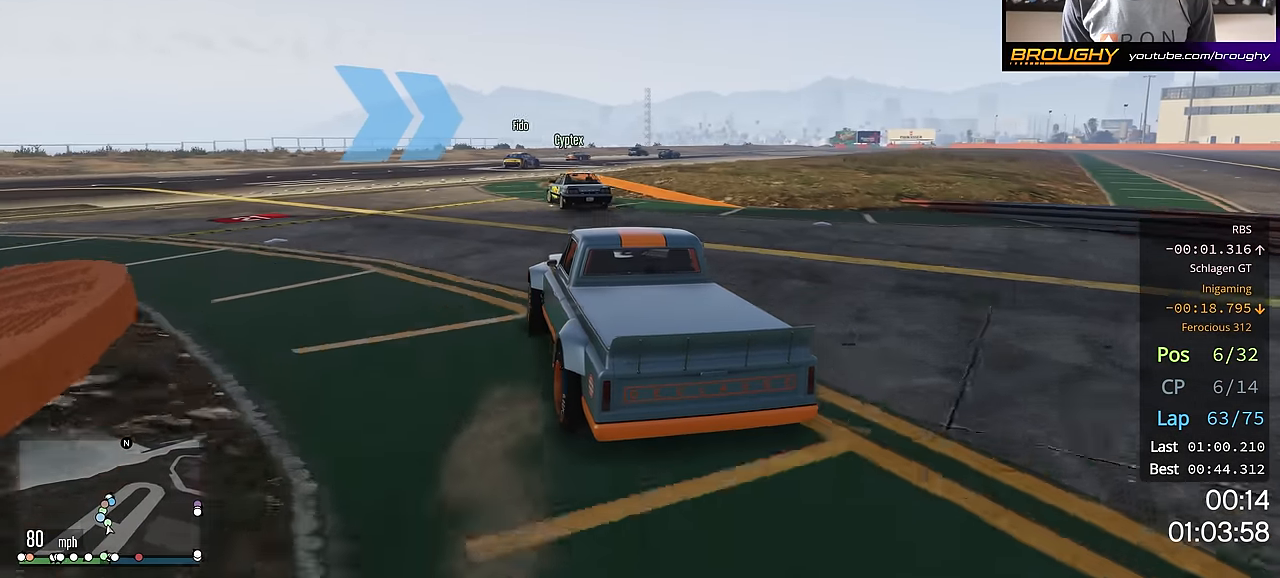
{"buttons": ["R2"], "left_stick": "center", "right_stick": "center", "events": [[51, "left_stick", "up-left"], [134, "left_stick", "center"], [184, "left_stick", "right"], [384, "left_stick", "center"]]}
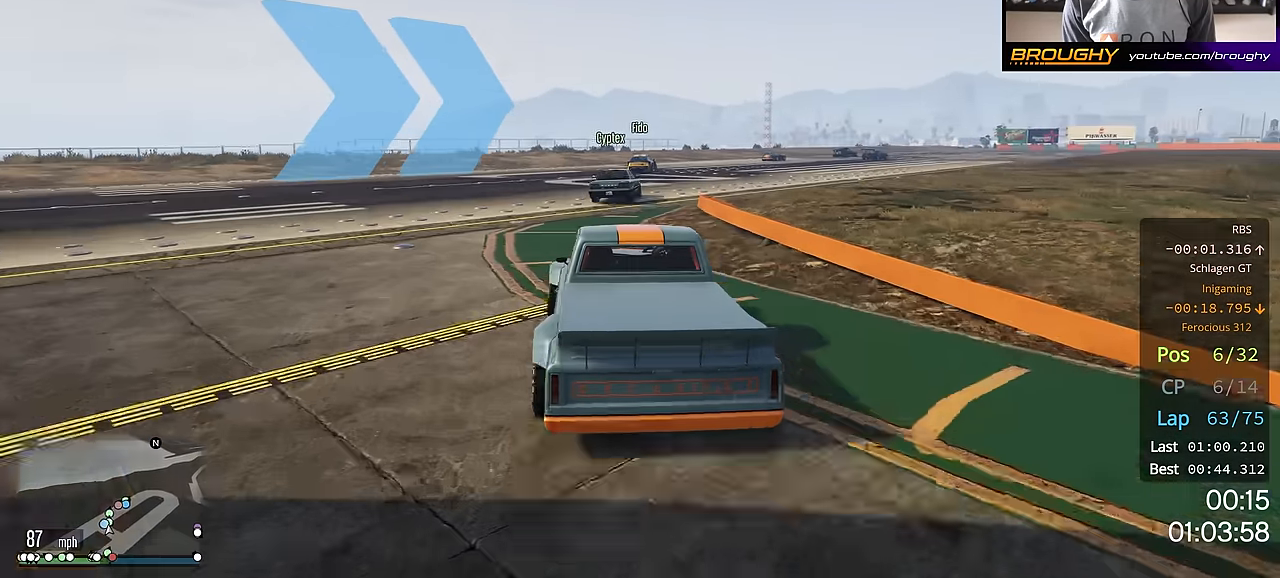
{"buttons": ["R2"], "left_stick": "center", "right_stick": "center", "events": [[33, "left_stick", "right"], [217, "left_stick", "center"], [367, "left_stick", "down-right"], [484, "left_stick", "center"]]}
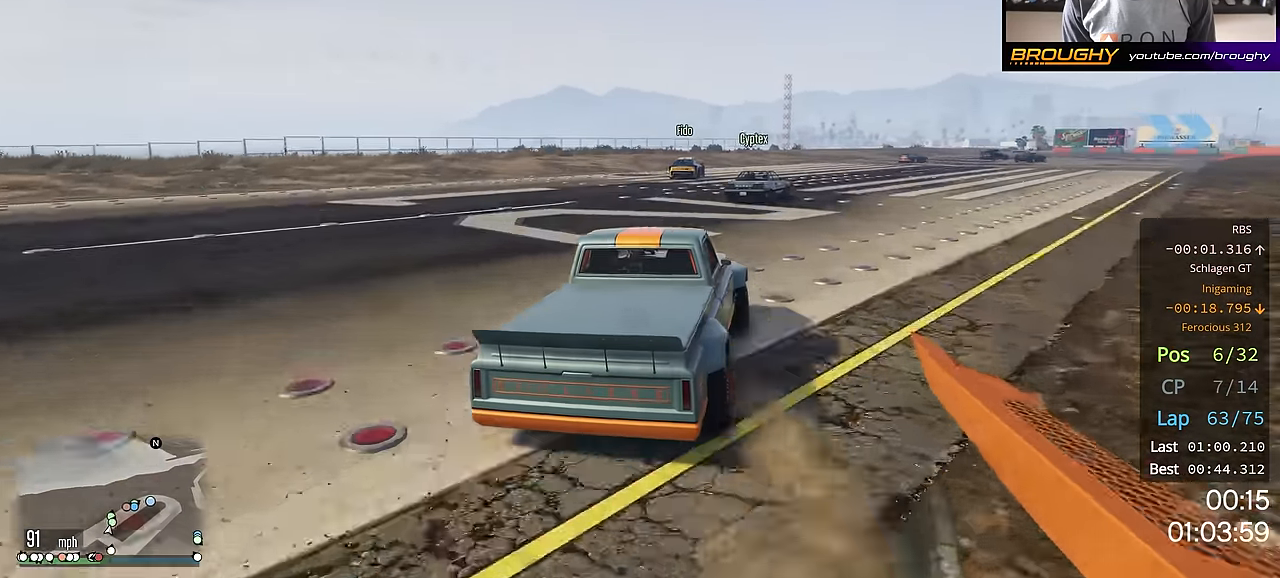
{"buttons": ["R2"], "left_stick": "down-right", "right_stick": "center", "events": [[117, "left_stick", "right"], [251, "left_stick", "down-right"], [284, "R2", "up"], [468, "R2", "down"]]}
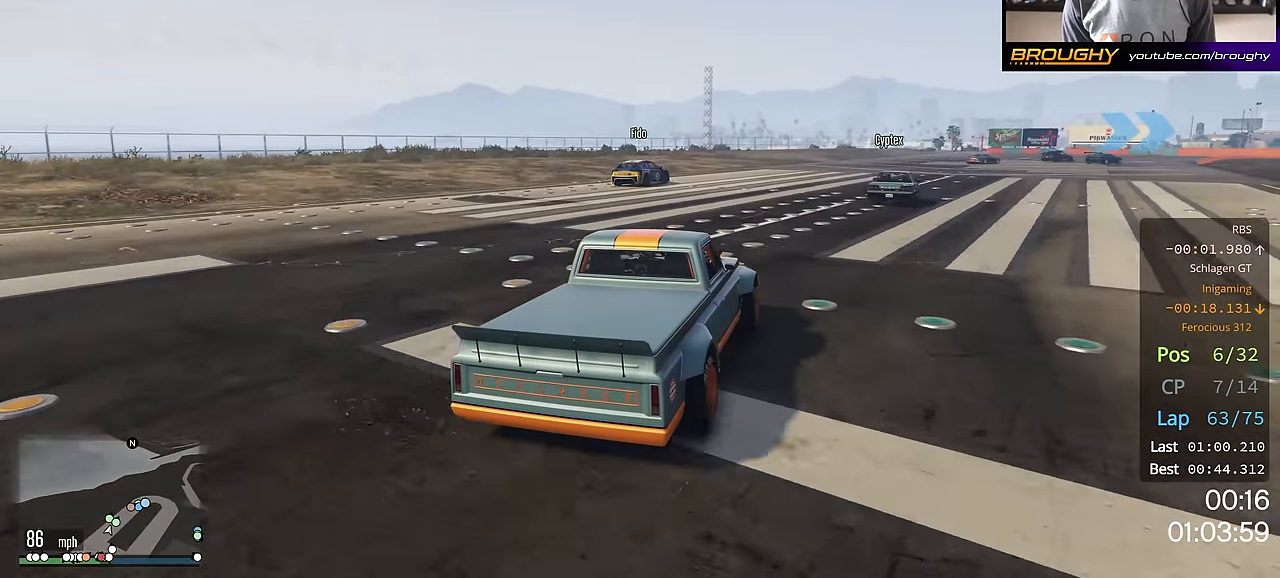
{"buttons": ["R2"], "left_stick": "center", "right_stick": "center", "events": [[50, "left_stick", "center"], [200, "left_stick", "right"], [384, "left_stick", "center"]]}
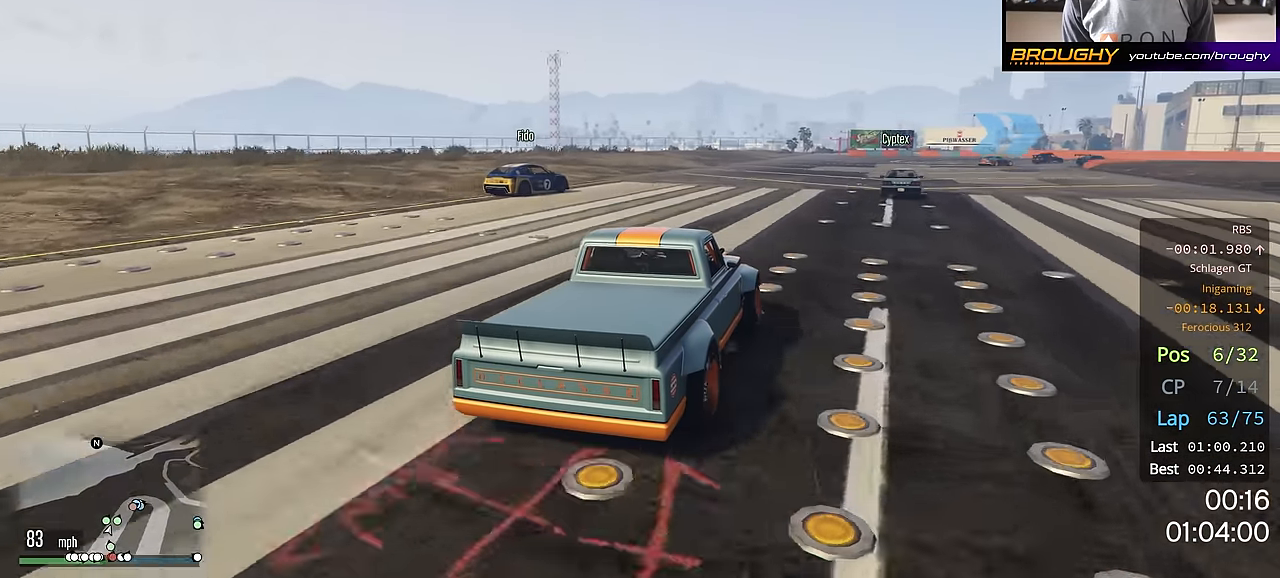
{"buttons": ["R2"], "left_stick": "down-right", "right_stick": "center", "events": [[51, "left_stick", "right"], [267, "left_stick", "center"], [334, "left_stick", "right"], [468, "left_stick", "down-right"]]}
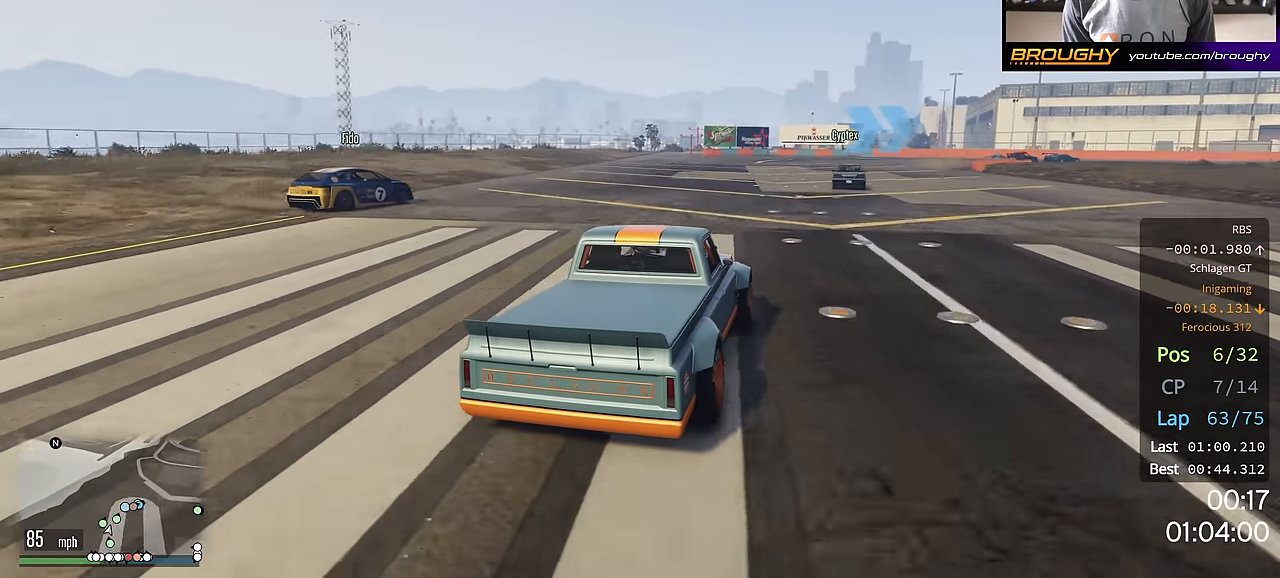
{"buttons": ["R2"], "left_stick": "center", "right_stick": "center", "events": [[250, "left_stick", "center"]]}
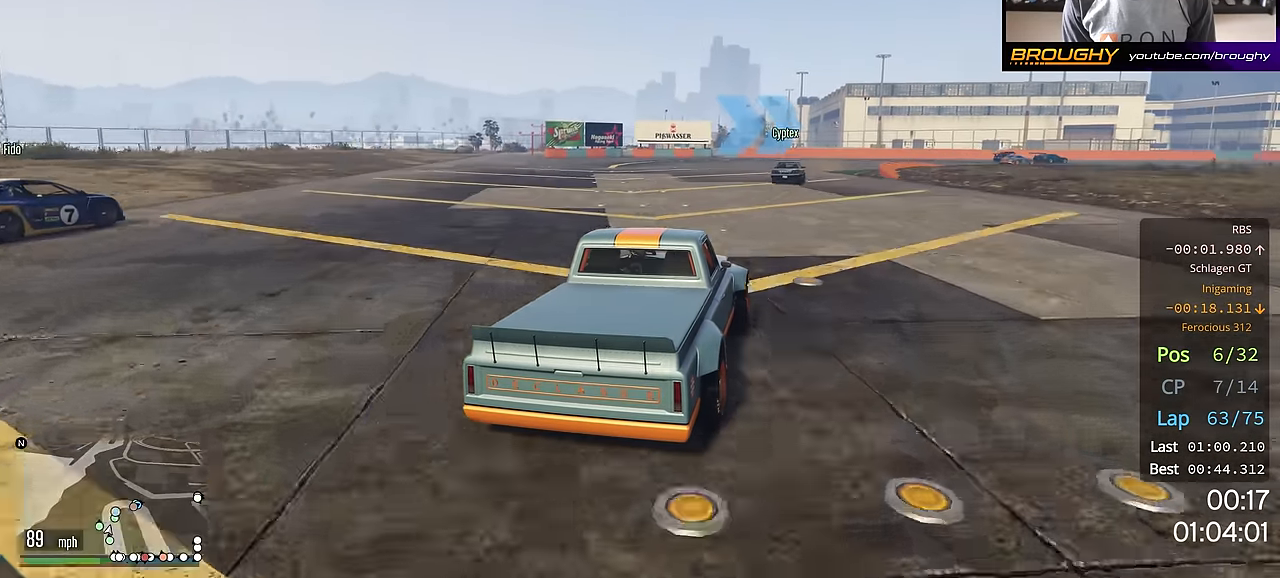
{"buttons": ["R2"], "left_stick": "right", "right_stick": "center", "events": [[17, "left_stick", "right"], [134, "left_stick", "center"], [434, "left_stick", "right"]]}
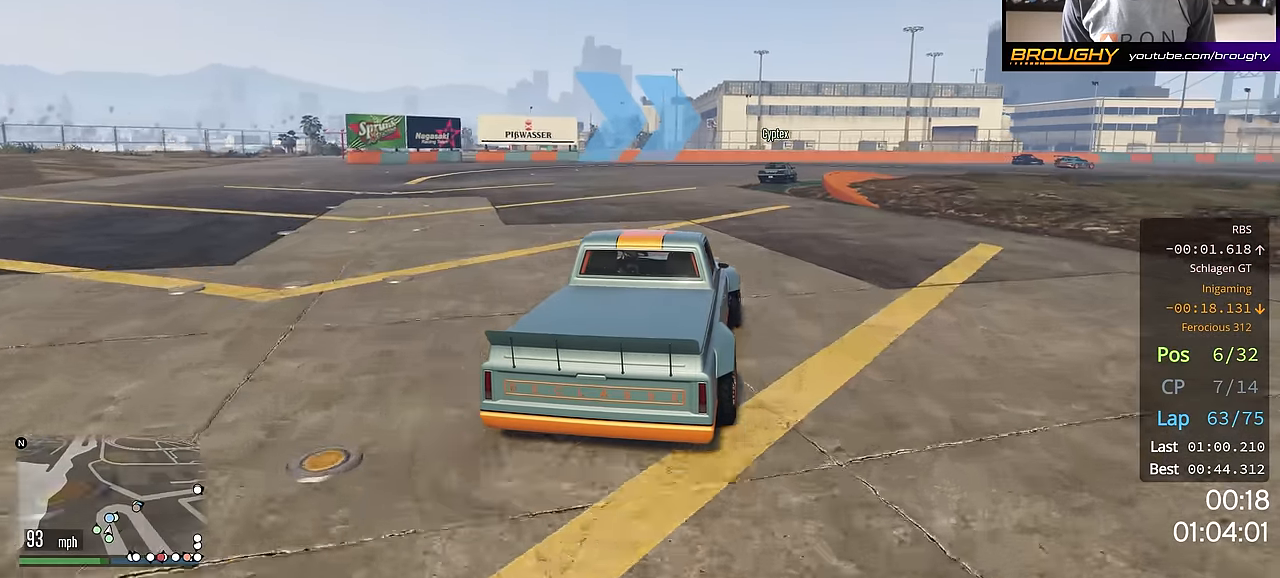
{"buttons": ["R2"], "left_stick": "right", "right_stick": "center", "events": [[83, "left_stick", "center"], [183, "left_stick", "right"], [334, "left_stick", "center"], [450, "left_stick", "right"]]}
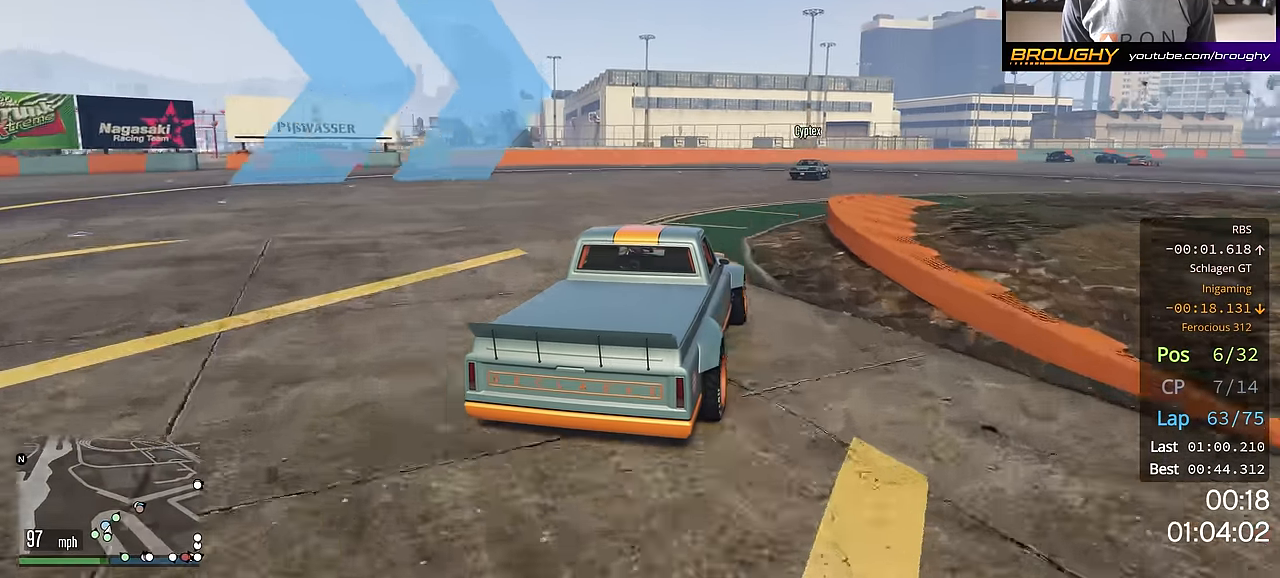
{"buttons": ["R2"], "left_stick": "right", "right_stick": "center", "events": [[17, "left_stick", "down-right"], [151, "left_stick", "center"], [384, "left_stick", "right"]]}
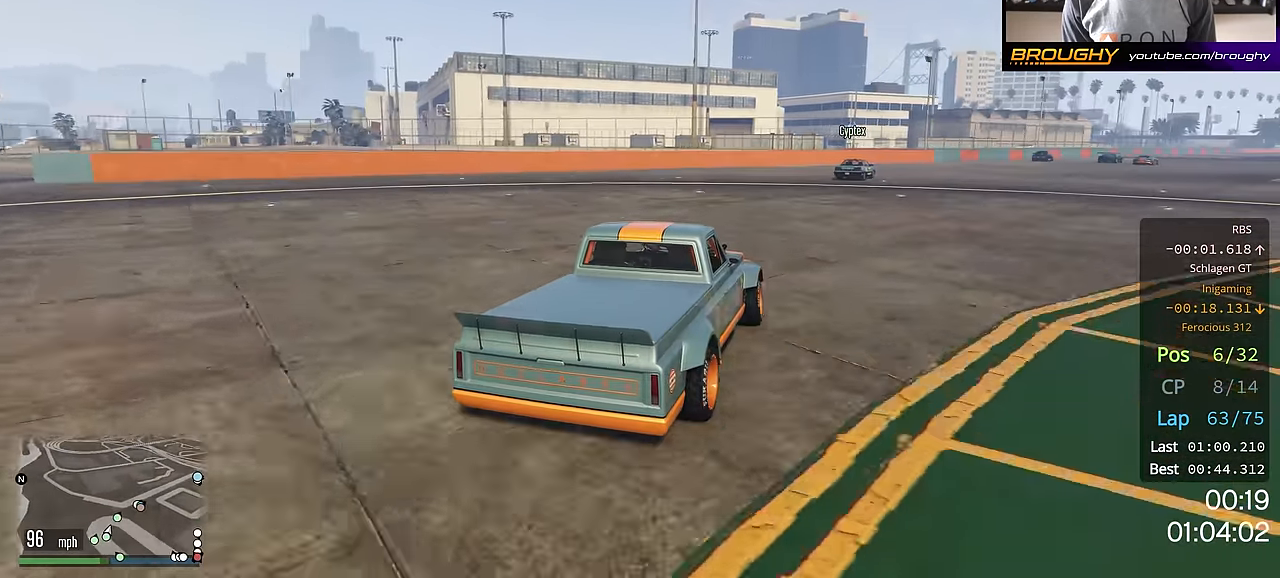
{"buttons": ["R2"], "left_stick": "center", "right_stick": "center", "events": [[33, "left_stick", "center"], [217, "left_stick", "right"], [367, "left_stick", "center"]]}
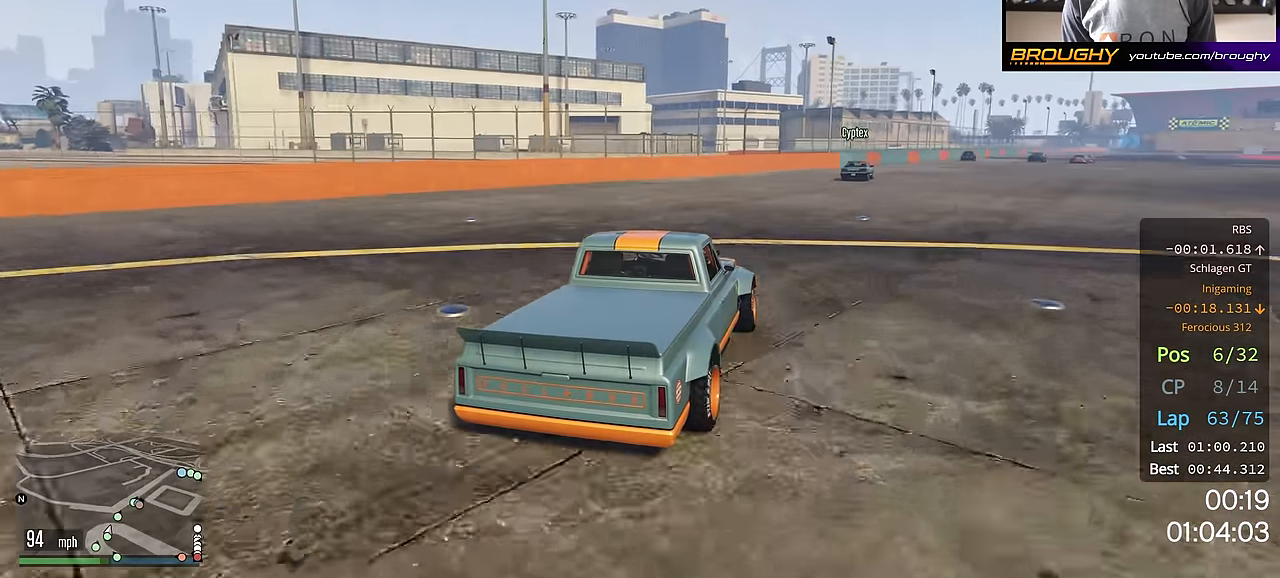
{"buttons": ["R2"], "left_stick": "center", "right_stick": "center", "events": [[34, "left_stick", "right"], [184, "left_stick", "center"], [368, "left_stick", "right"], [501, "left_stick", "center"]]}
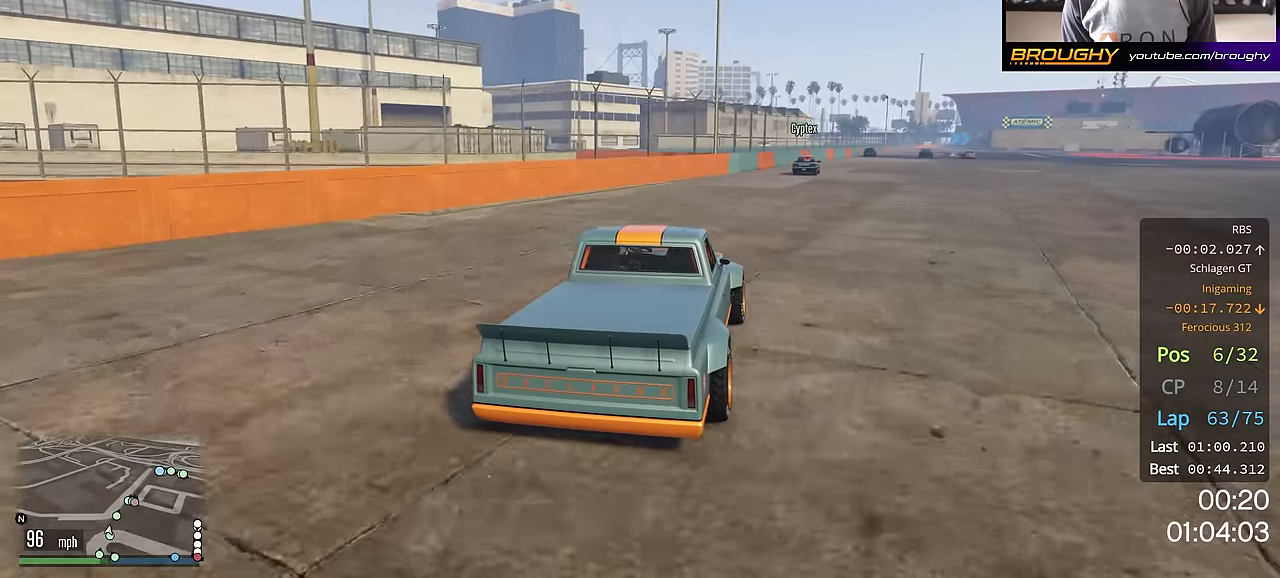
{"buttons": ["R2"], "left_stick": "center", "right_stick": "center", "events": [[167, "left_stick", "right"], [301, "left_stick", "center"]]}
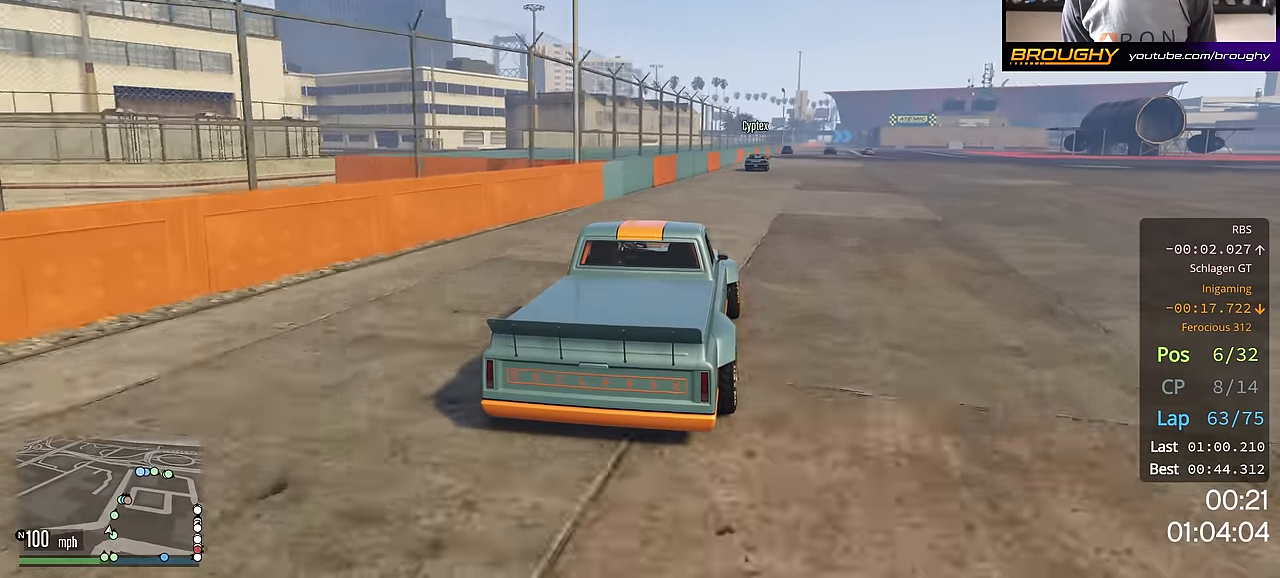
{"buttons": ["R2"], "left_stick": "center", "right_stick": "center", "events": [[83, "left_stick", "right"], [183, "left_stick", "center"], [334, "left_stick", "right"], [434, "left_stick", "center"]]}
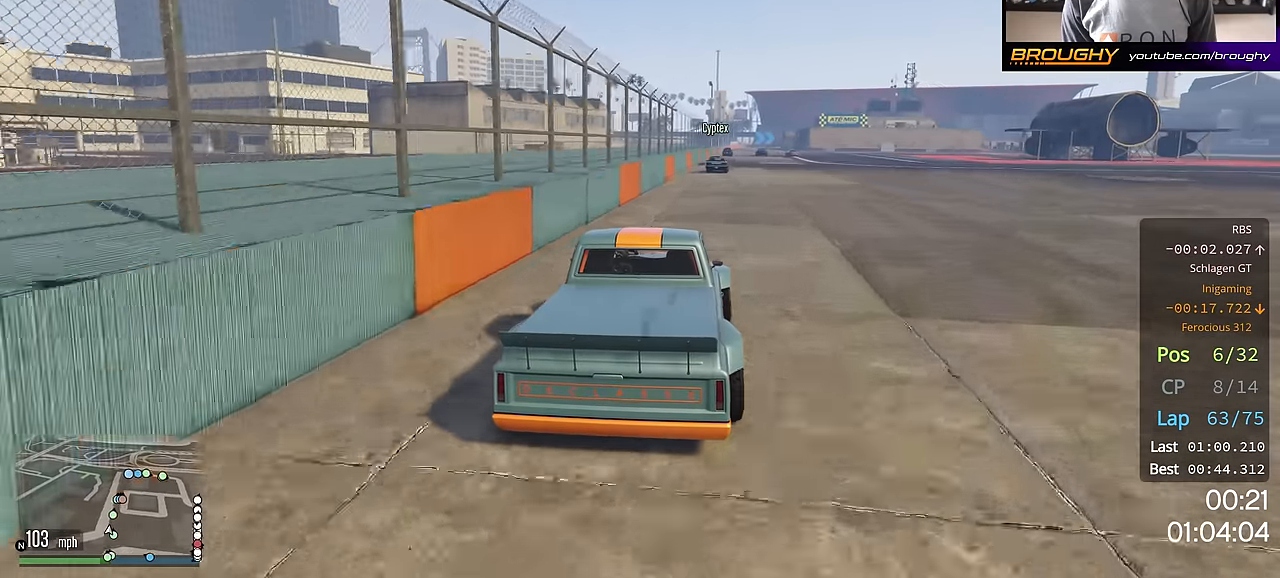
{"buttons": ["R2"], "left_stick": "center", "right_stick": "center", "events": []}
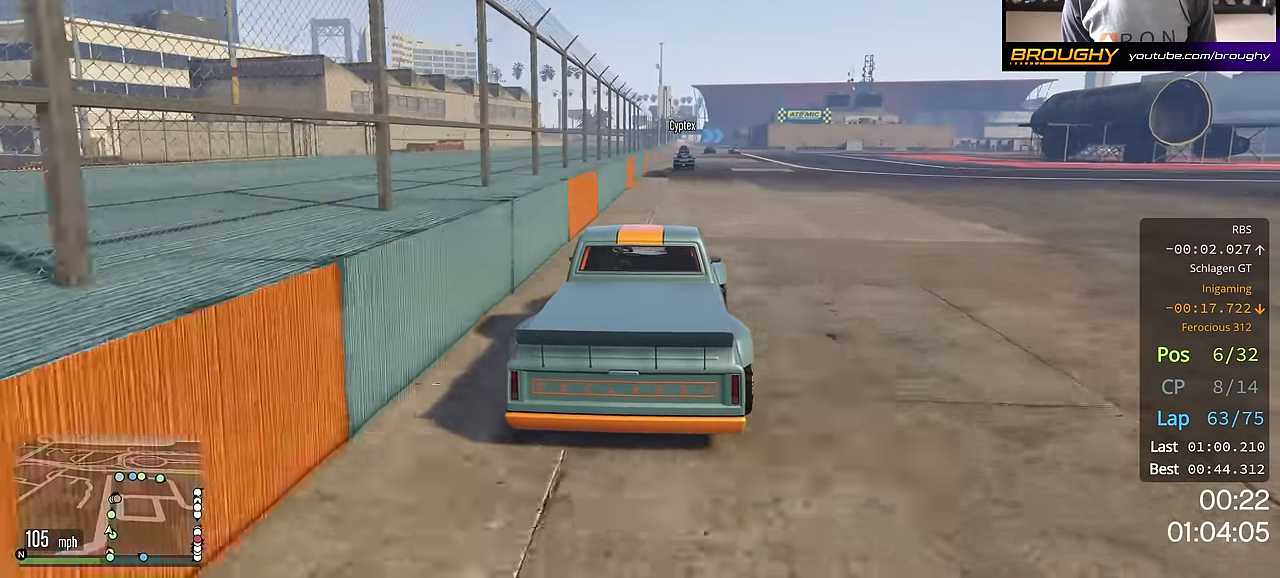
{"buttons": ["R2"], "left_stick": "center", "right_stick": "center", "events": []}
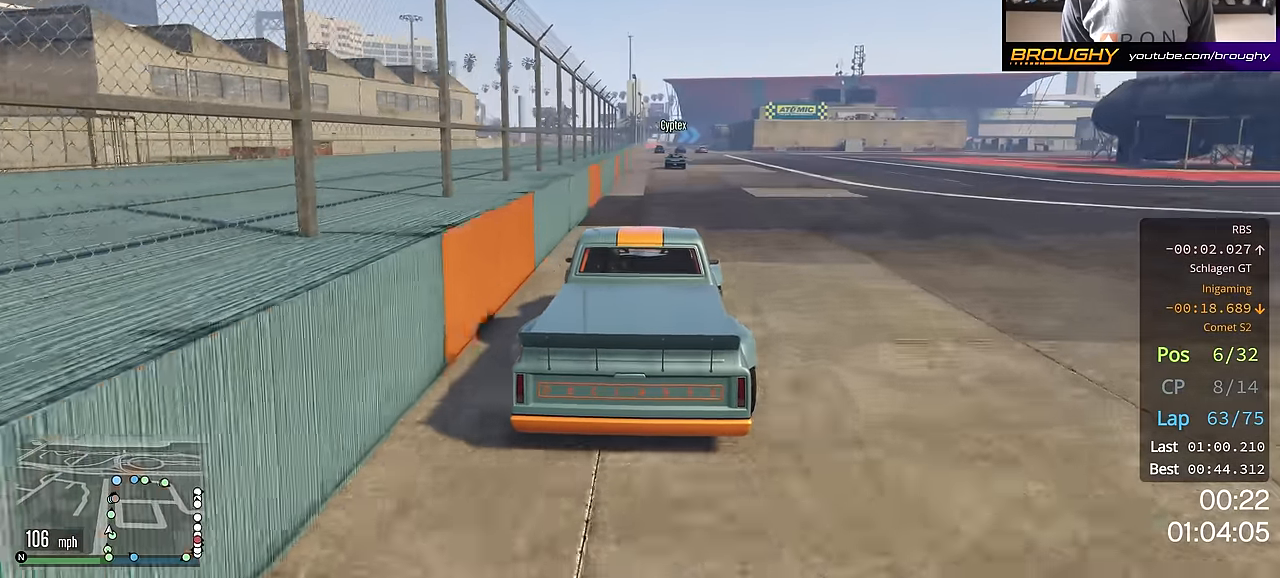
{"buttons": ["R2"], "left_stick": "center", "right_stick": "center", "events": []}
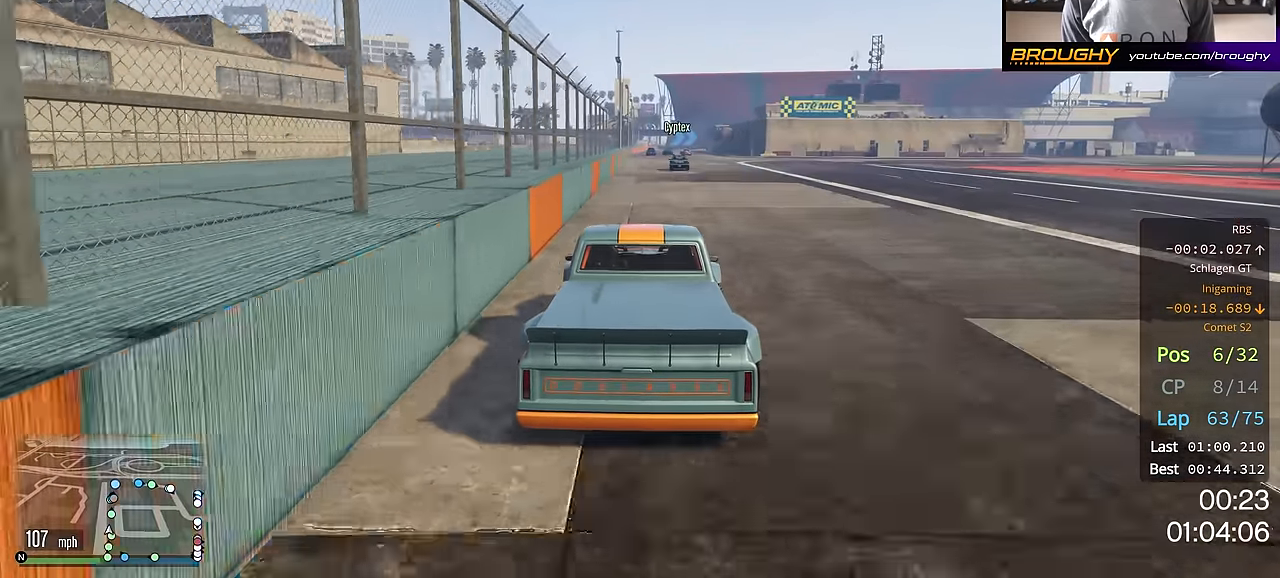
{"buttons": ["R2"], "left_stick": "center", "right_stick": "center", "events": []}
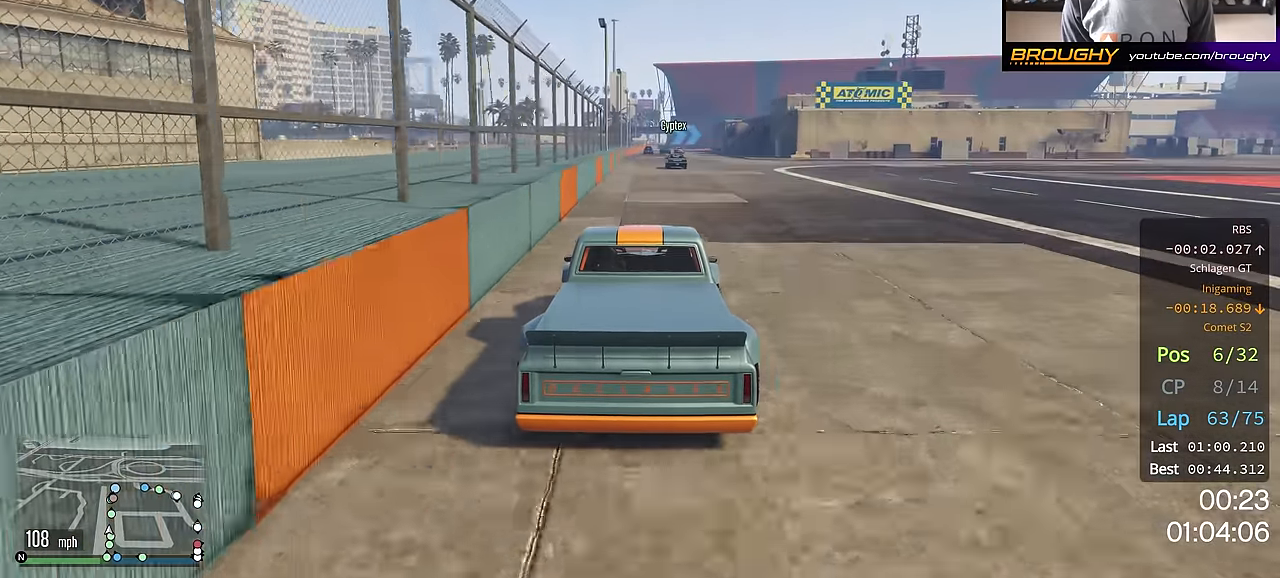
{"buttons": ["R2"], "left_stick": "center", "right_stick": "center", "events": []}
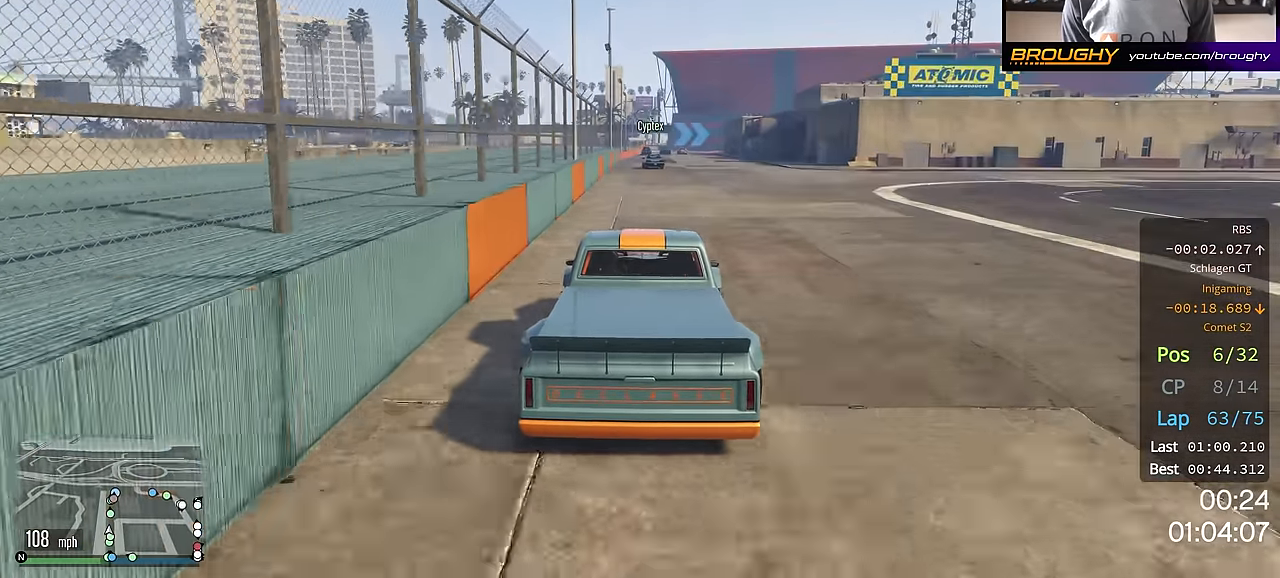
{"buttons": ["R2"], "left_stick": "center", "right_stick": "center", "events": []}
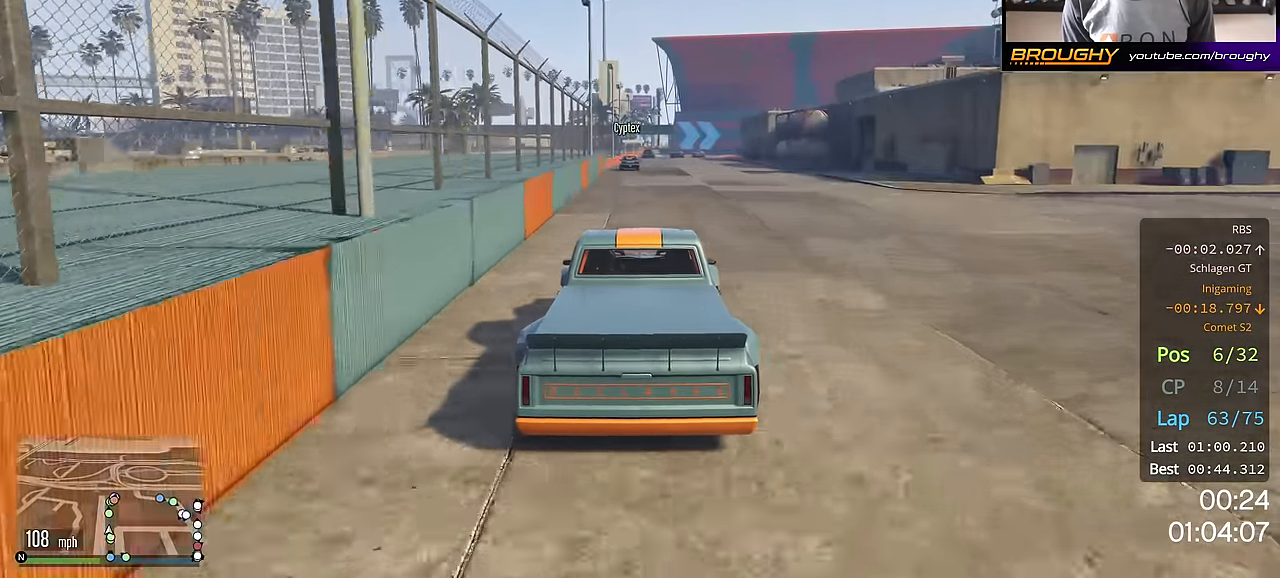
{"buttons": ["R2"], "left_stick": "center", "right_stick": "center", "events": []}